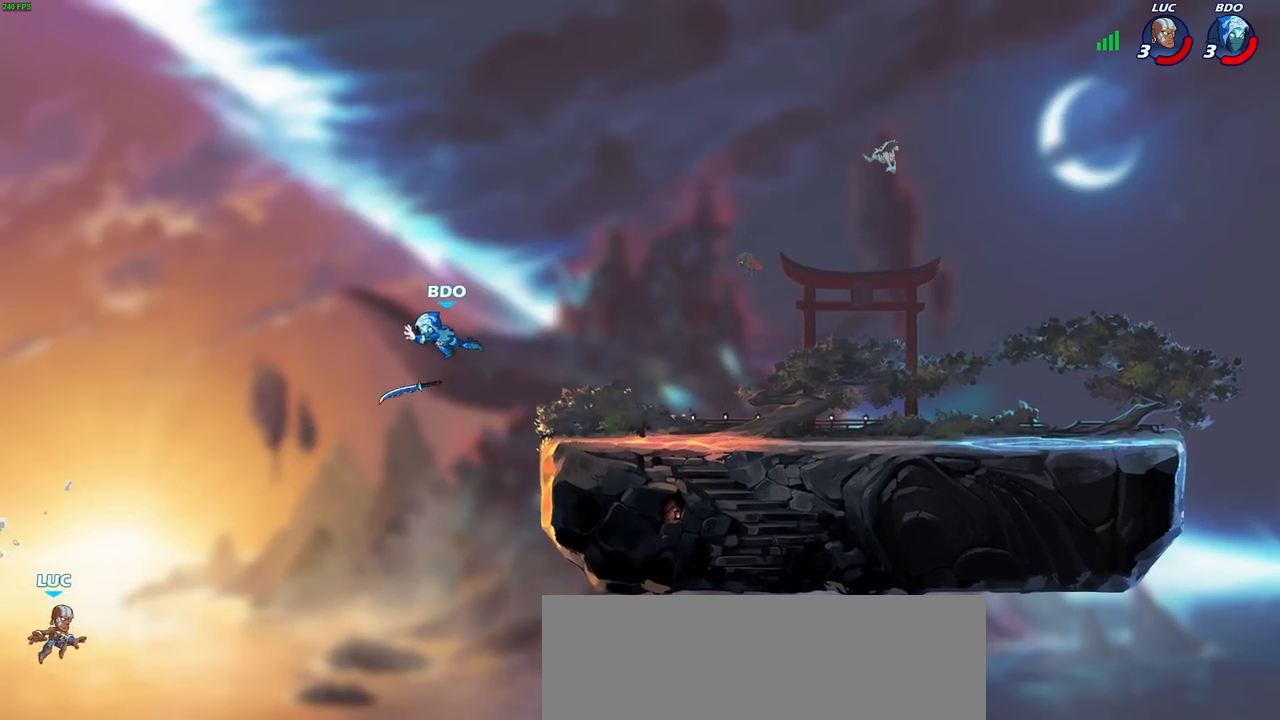
Gameplay with a controller (PlayStation layout); each line is a JSON object with the inputs held at the frame after it. "events" lists button and stick changes between this image and that frame as [ms after this image, input, new state], when the widget could be followed in between.
{"buttons": [], "left_stick": "up-right", "right_stick": "center", "events": [[250, "CROSS", "down"], [383, "CROSS", "up"]]}
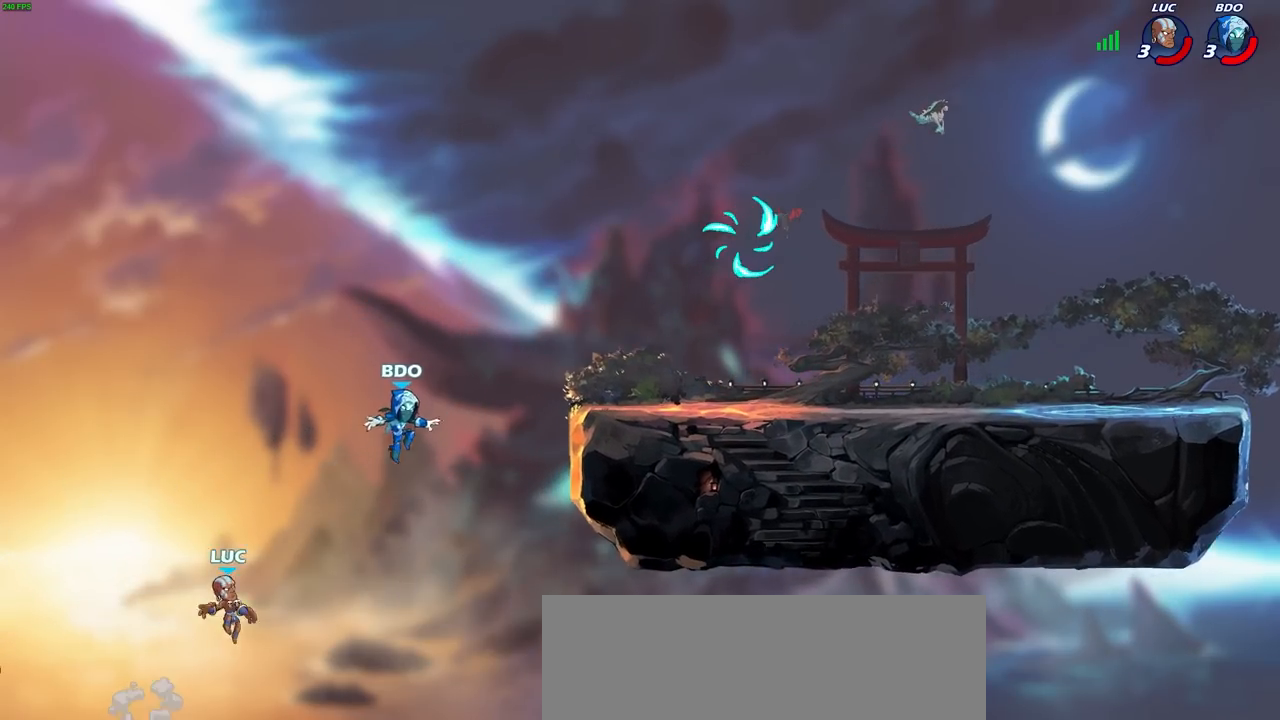
{"buttons": [], "left_stick": "center", "right_stick": "center", "events": [[200, "CIRCLE", "down"], [300, "CIRCLE", "up"], [483, "left_stick", "center"]]}
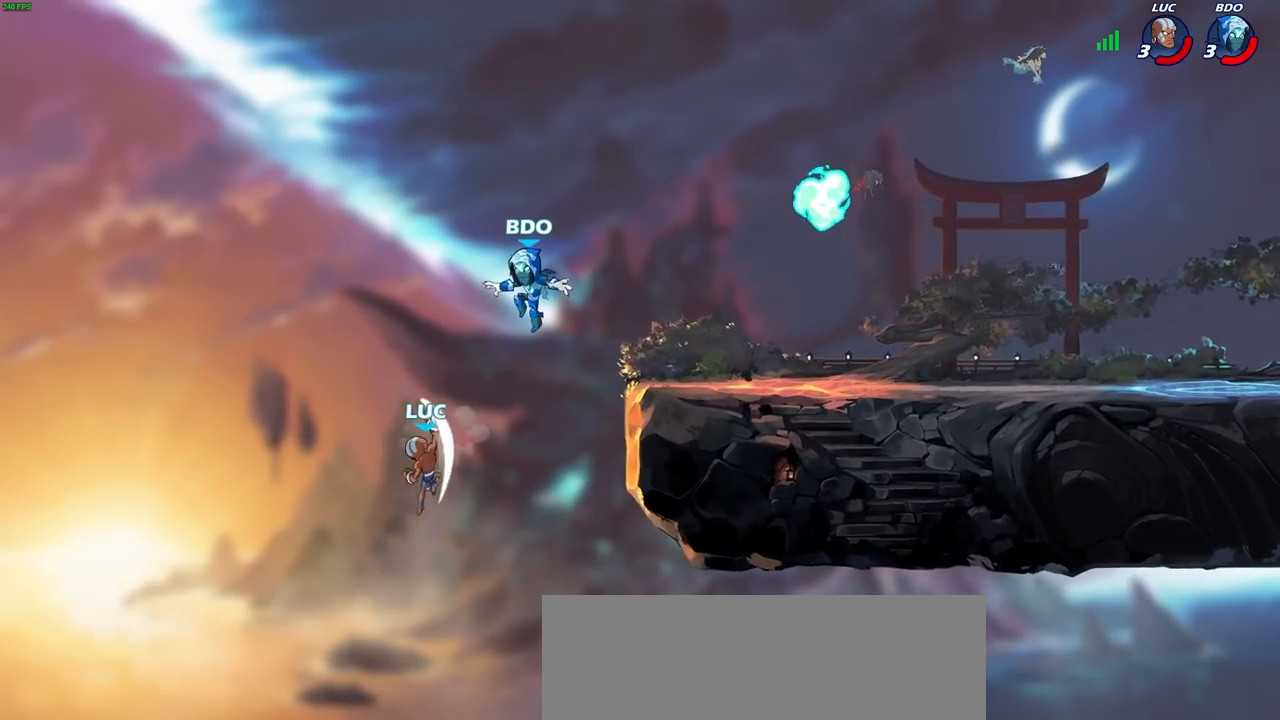
{"buttons": [], "left_stick": "up-right", "right_stick": "center", "events": [[83, "left_stick", "left"], [433, "left_stick", "up-right"]]}
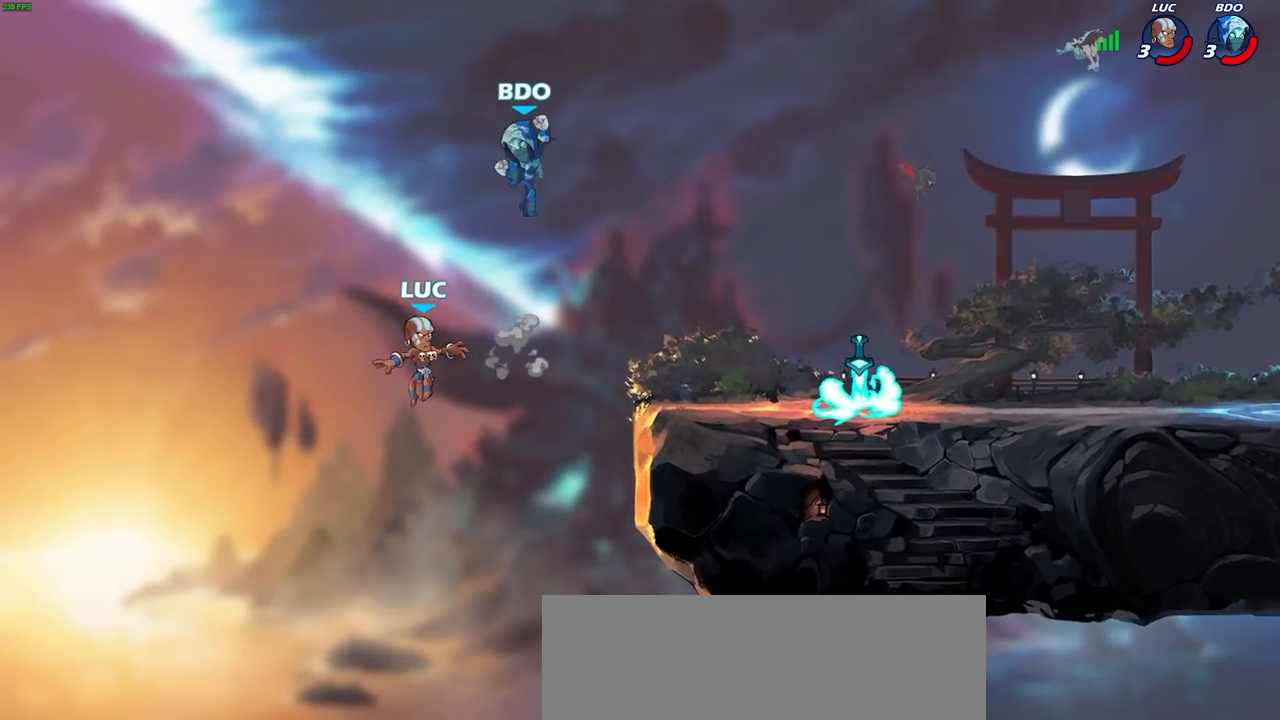
{"buttons": [], "left_stick": "right", "right_stick": "center", "events": [[33, "CROSS", "down"], [267, "CROSS", "up"], [367, "left_stick", "right"]]}
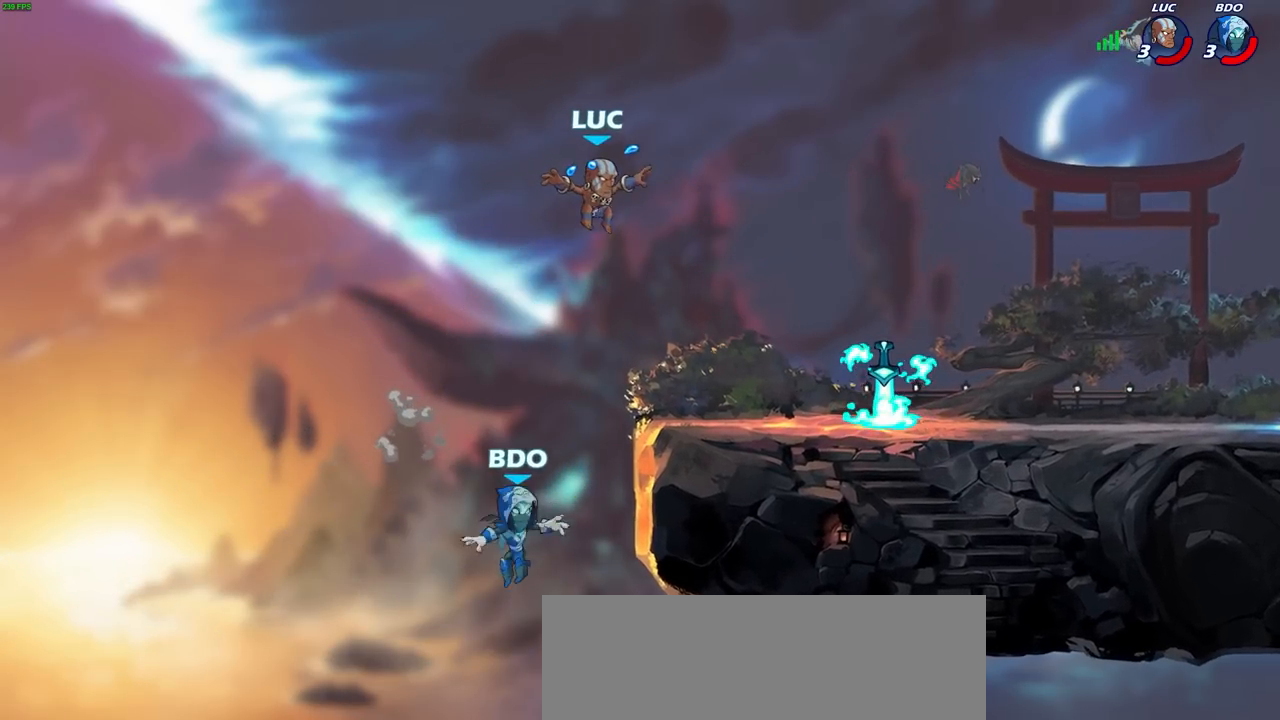
{"buttons": ["R1"], "left_stick": "left", "right_stick": "center", "events": [[200, "left_stick", "down-right"], [433, "left_stick", "left"], [450, "R1", "down"]]}
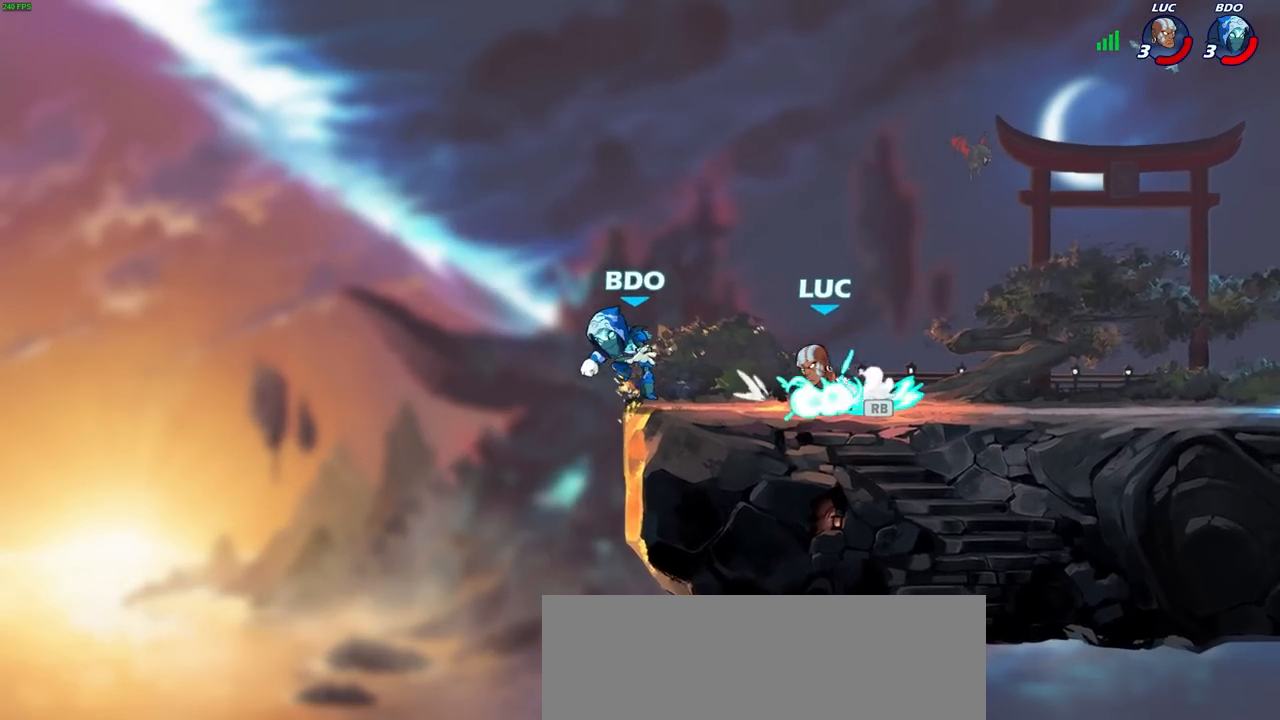
{"buttons": [], "left_stick": "center", "right_stick": "center", "events": [[17, "R1", "up"], [33, "CIRCLE", "down"], [33, "left_stick", "center"], [100, "CIRCLE", "up"]]}
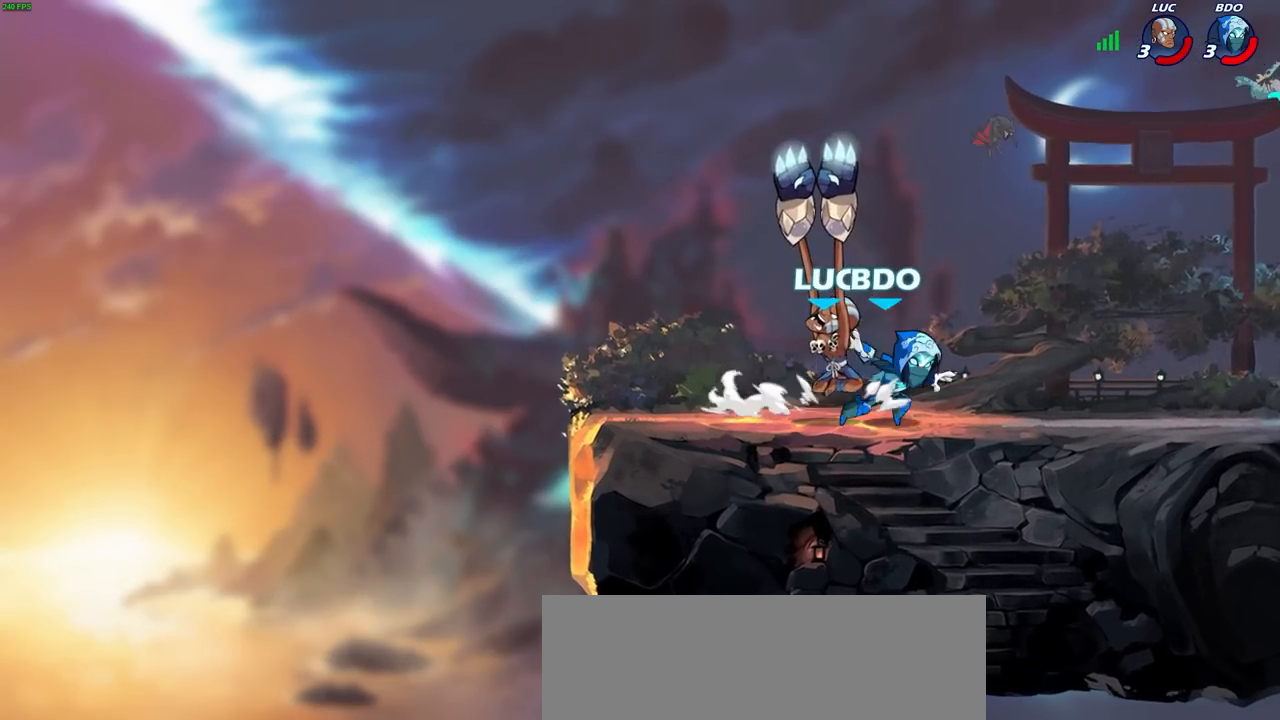
{"buttons": ["R2"], "left_stick": "up-right", "right_stick": "center", "events": [[133, "left_stick", "up"], [183, "CROSS", "down"], [183, "left_stick", "up-right"], [267, "R2", "down"], [300, "CROSS", "up"]]}
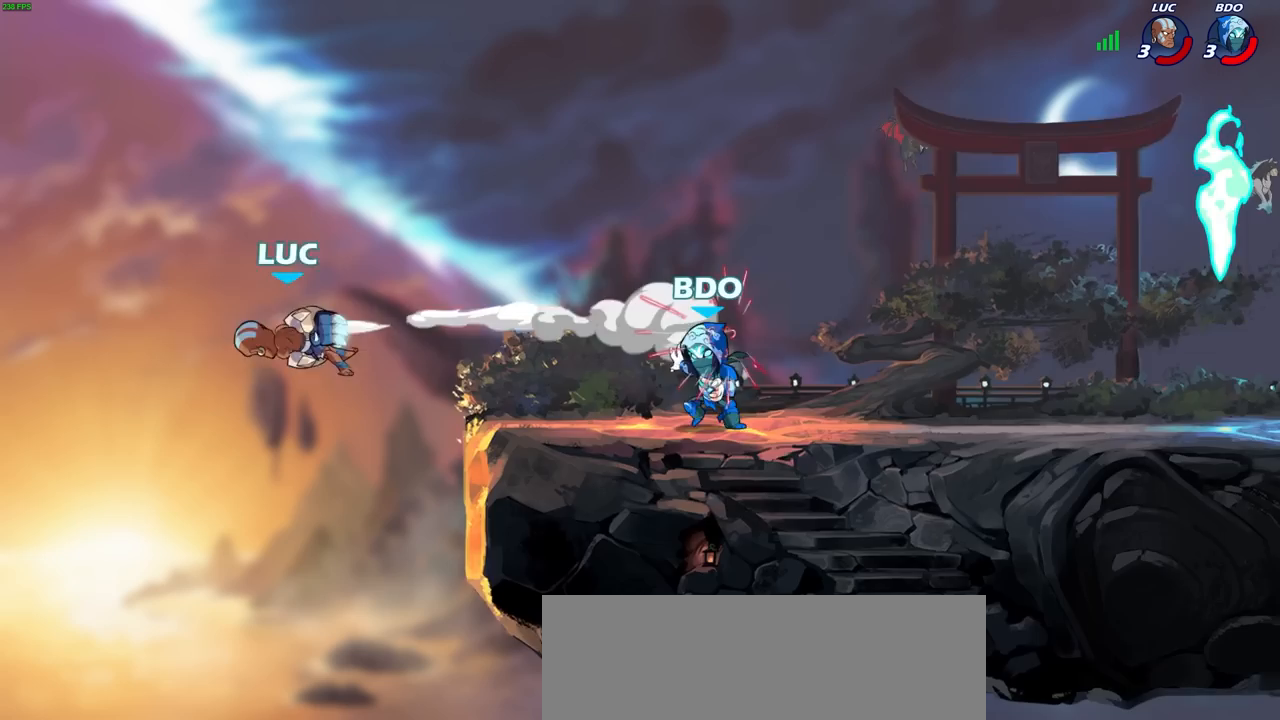
{"buttons": [], "left_stick": "right", "right_stick": "center", "events": [[33, "left_stick", "right"], [50, "R2", "up"], [333, "R2", "down"], [450, "R2", "up"]]}
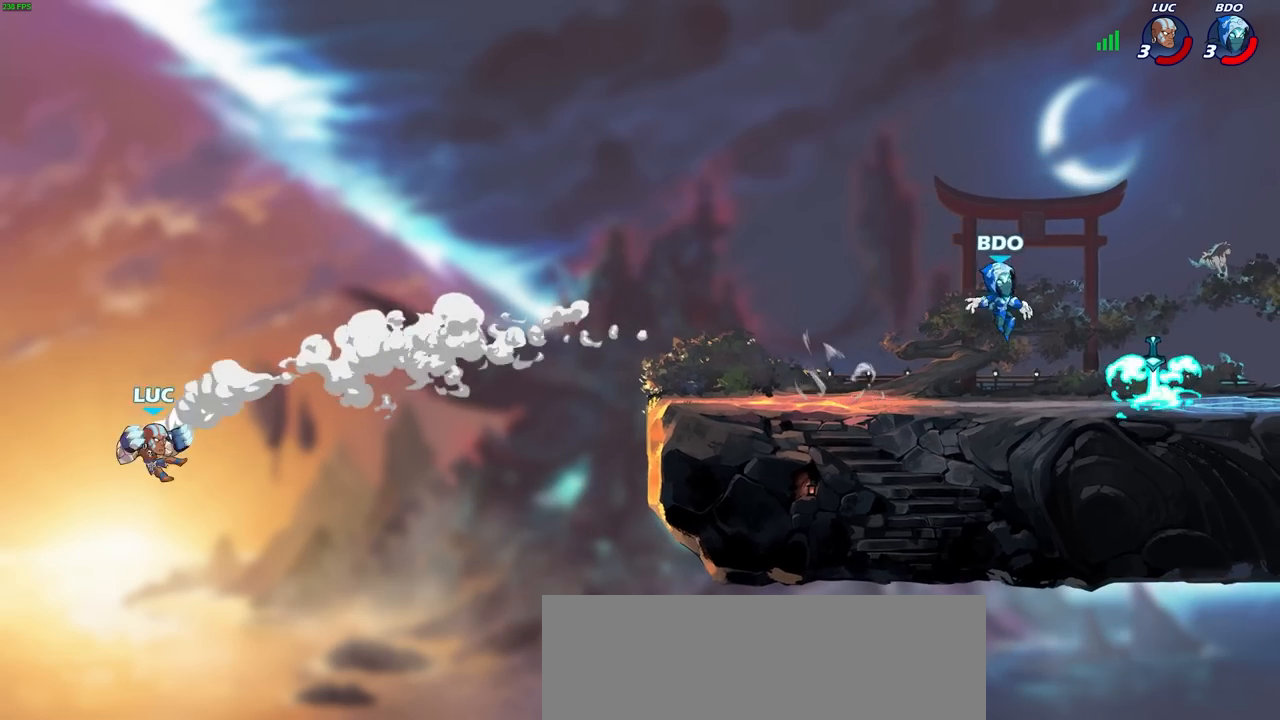
{"buttons": [], "left_stick": "right", "right_stick": "center", "events": [[33, "R2", "down"], [233, "R2", "up"], [317, "CROSS", "down"], [467, "CROSS", "up"]]}
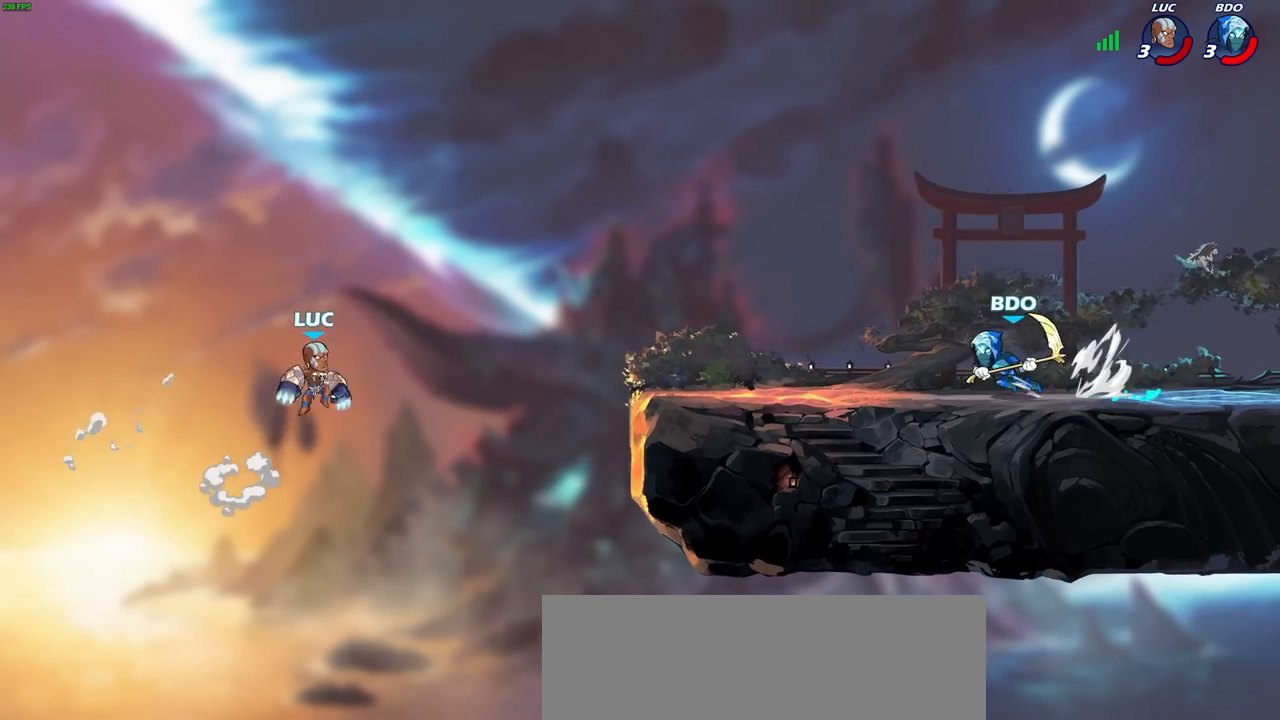
{"buttons": [], "left_stick": "center", "right_stick": "center", "events": [[50, "CROSS", "down"], [100, "CROSS", "up"], [133, "R1", "down"], [183, "R1", "up"], [217, "left_stick", "center"]]}
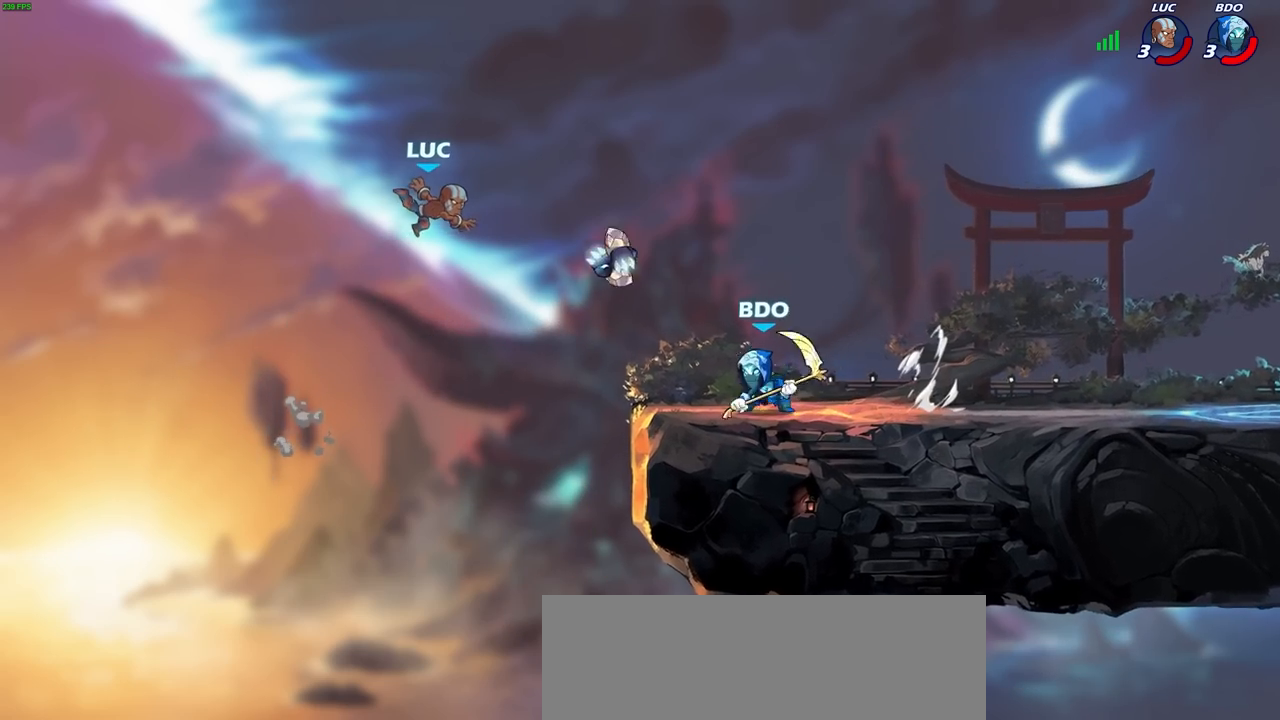
{"buttons": [], "left_stick": "up-right", "right_stick": "center", "events": [[50, "left_stick", "down-right"], [133, "left_stick", "right"], [483, "left_stick", "up-right"]]}
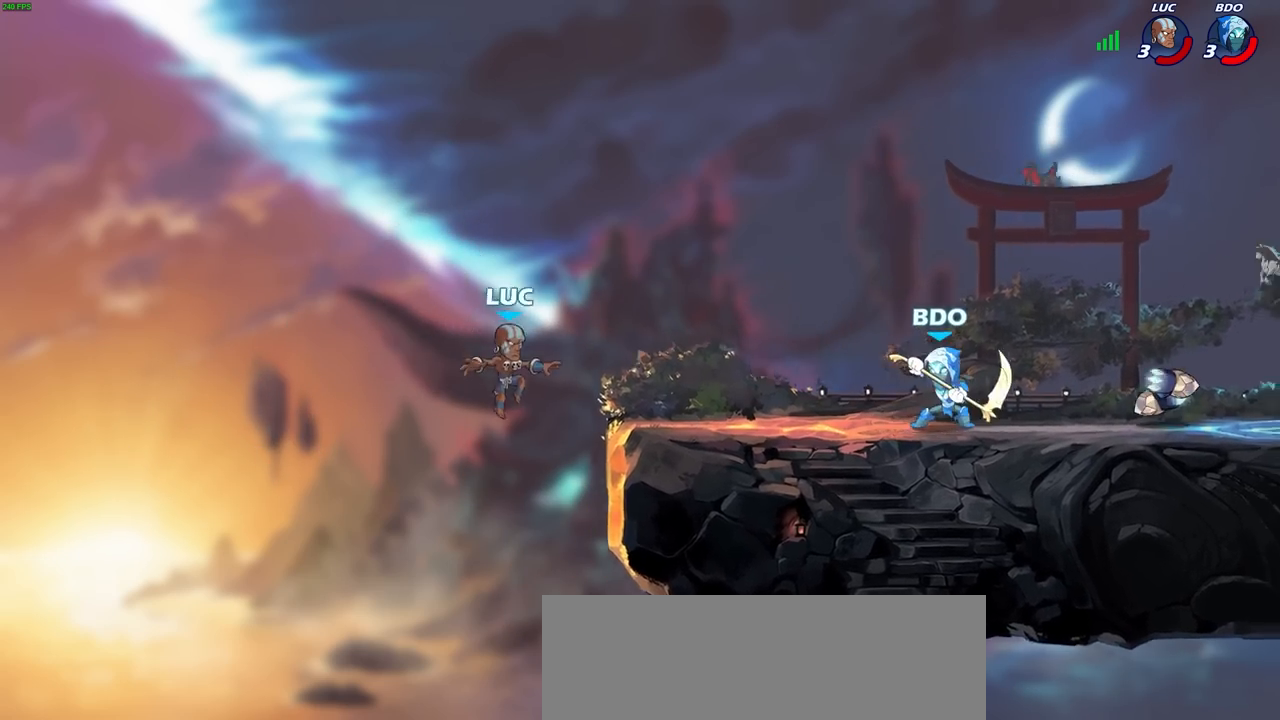
{"buttons": [], "left_stick": "left", "right_stick": "center", "events": [[33, "CIRCLE", "down"], [117, "CIRCLE", "up"], [267, "left_stick", "left"]]}
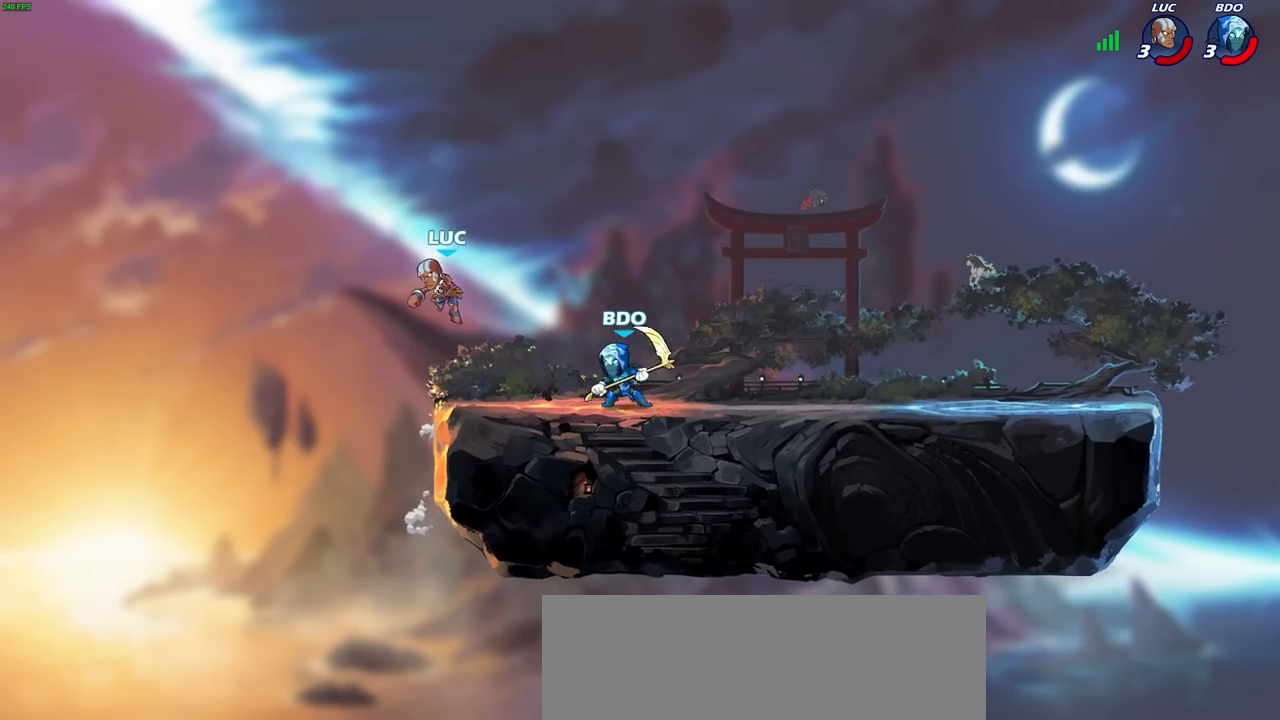
{"buttons": [], "left_stick": "right", "right_stick": "center", "events": [[250, "left_stick", "up"], [333, "left_stick", "right"]]}
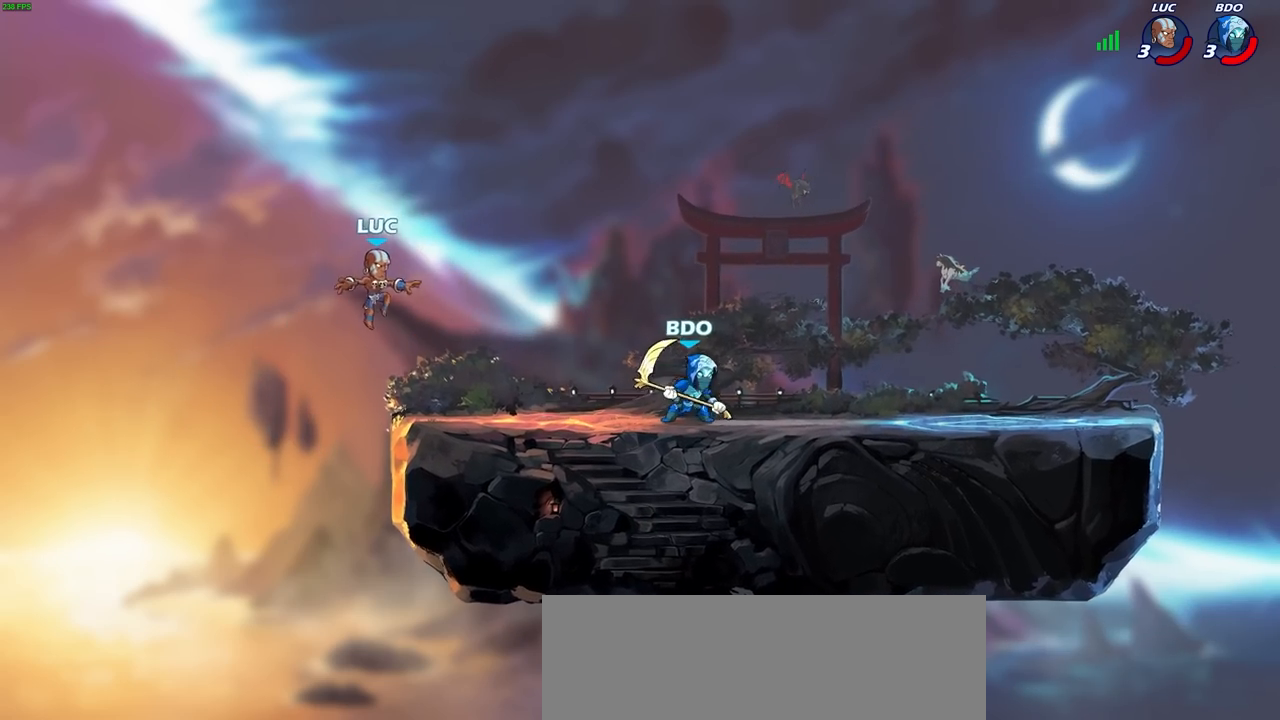
{"buttons": [], "left_stick": "up-right", "right_stick": "center", "events": [[150, "left_stick", "down"], [250, "left_stick", "left"], [267, "CROSS", "down"], [383, "CROSS", "up"], [400, "left_stick", "up"], [450, "left_stick", "up-right"]]}
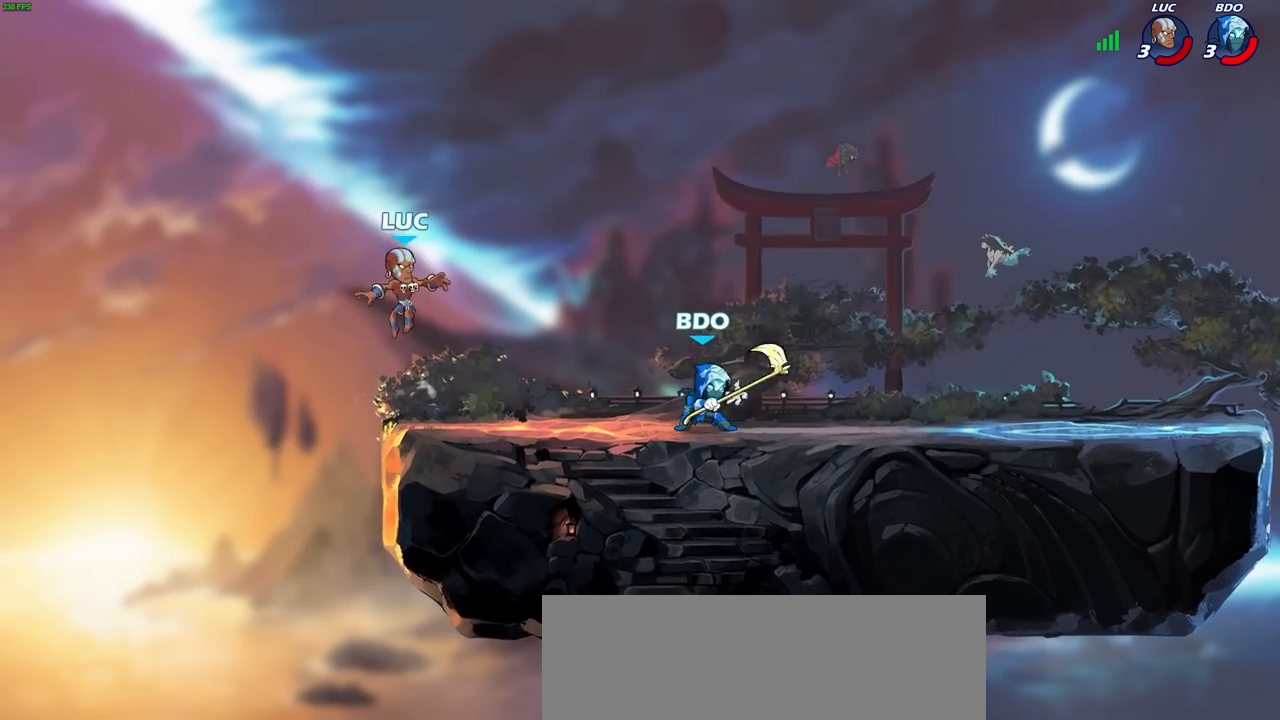
{"buttons": [], "left_stick": "down-right", "right_stick": "center", "events": [[17, "left_stick", "right"], [167, "left_stick", "down-left"], [367, "left_stick", "down-right"]]}
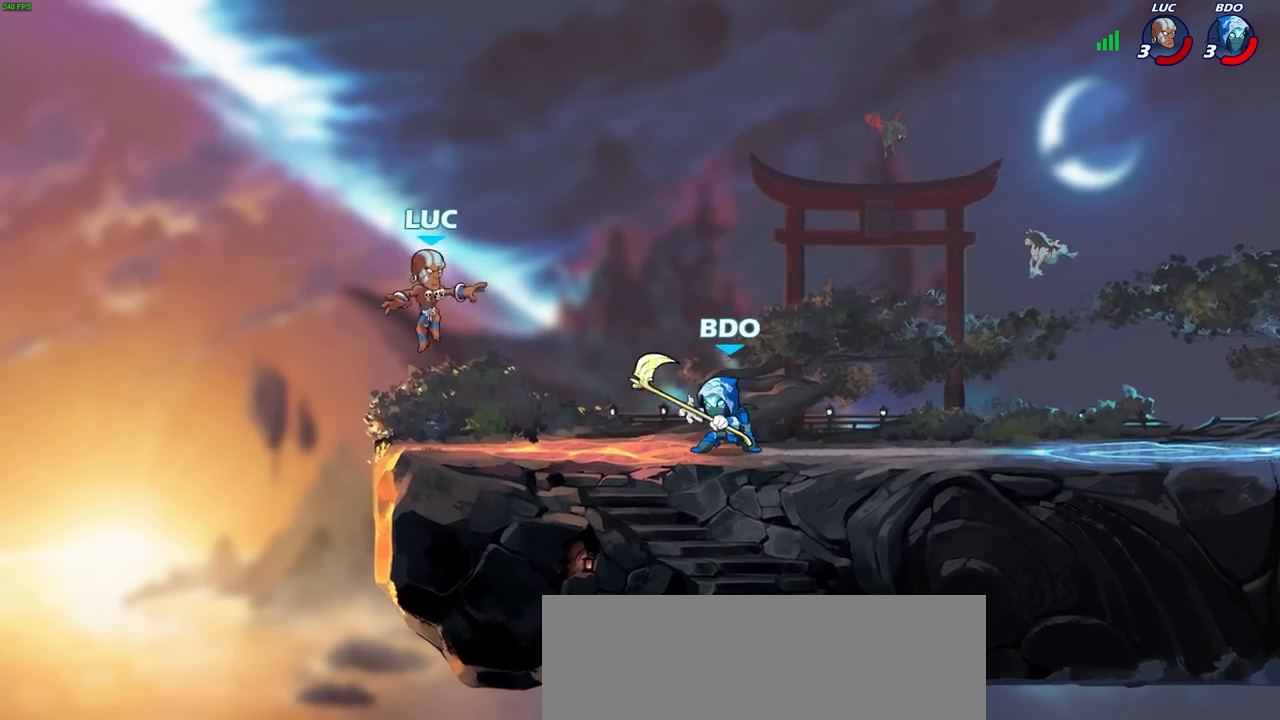
{"buttons": ["R2"], "left_stick": "right", "right_stick": "center", "events": [[67, "left_stick", "down-left"], [217, "left_stick", "up-right"], [350, "left_stick", "right"], [450, "R2", "down"]]}
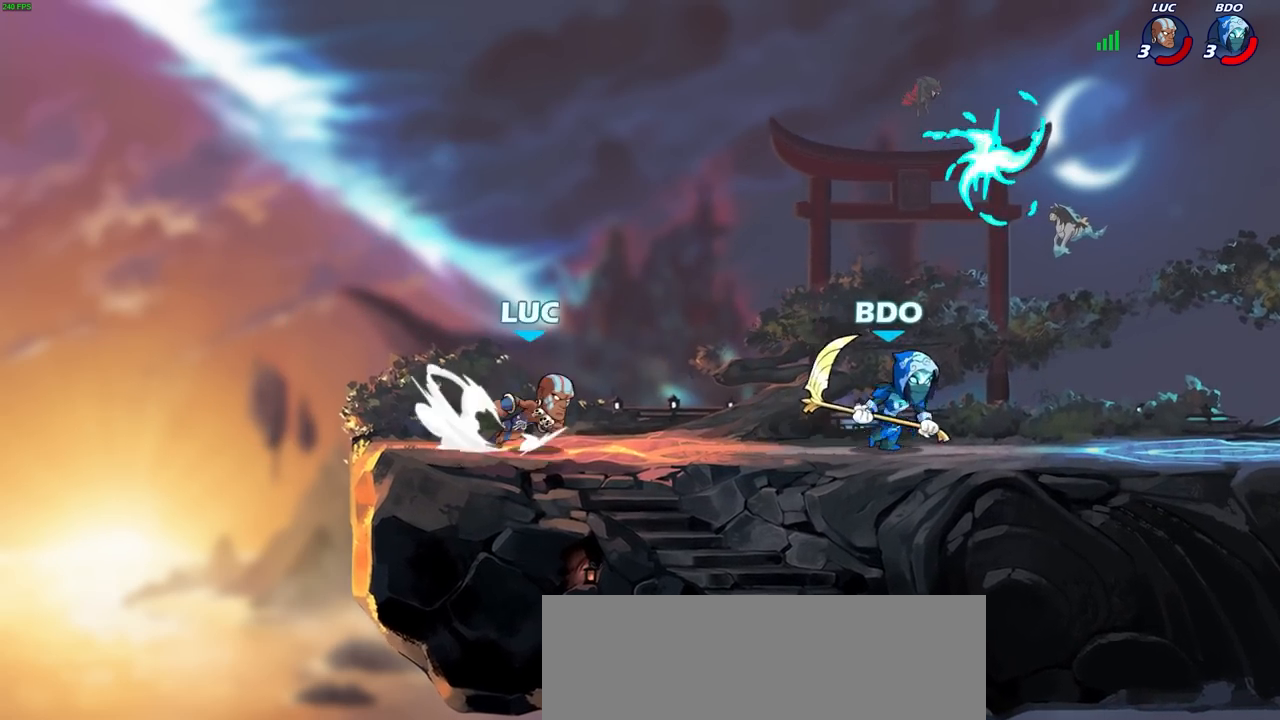
{"buttons": [], "left_stick": "center", "right_stick": "center", "events": [[183, "R2", "up"], [233, "SQUARE", "down"], [333, "SQUARE", "up"], [400, "left_stick", "center"]]}
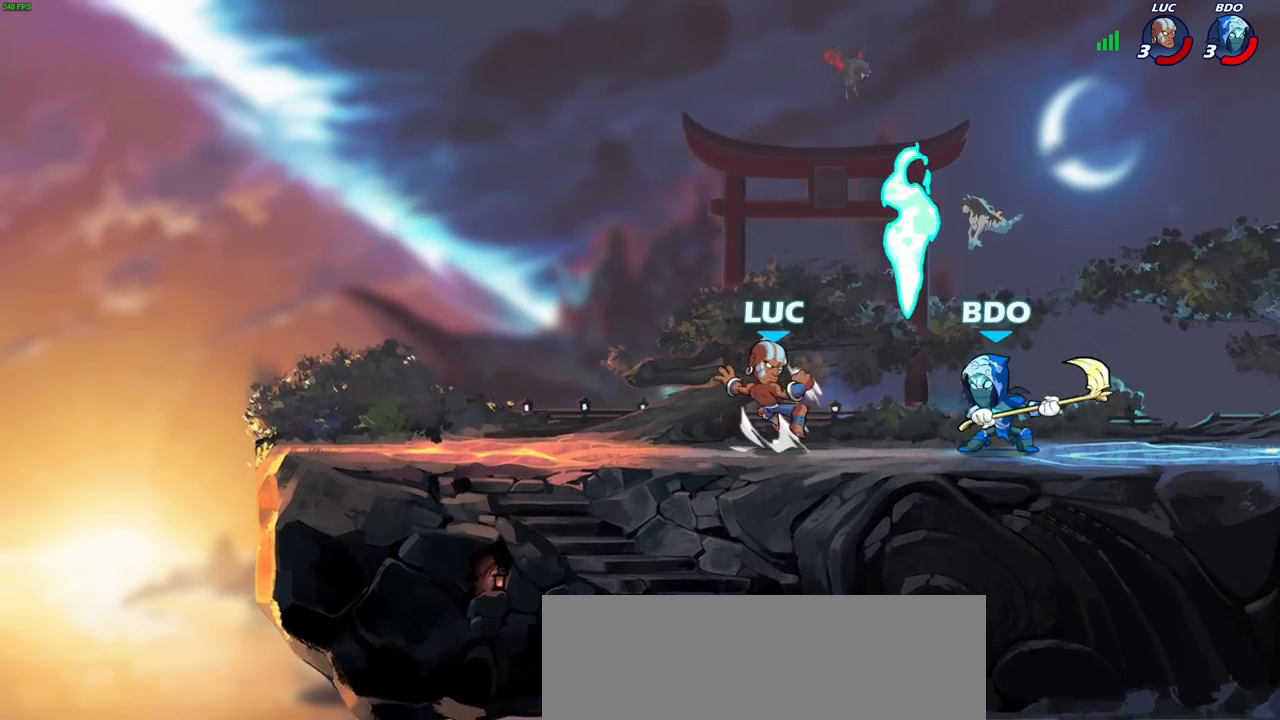
{"buttons": [], "left_stick": "center", "right_stick": "center", "events": [[117, "left_stick", "up"], [150, "CROSS", "down"], [217, "R1", "down"], [233, "left_stick", "up-left"], [283, "CROSS", "up"], [333, "R1", "up"], [400, "left_stick", "up-right"], [450, "left_stick", "center"]]}
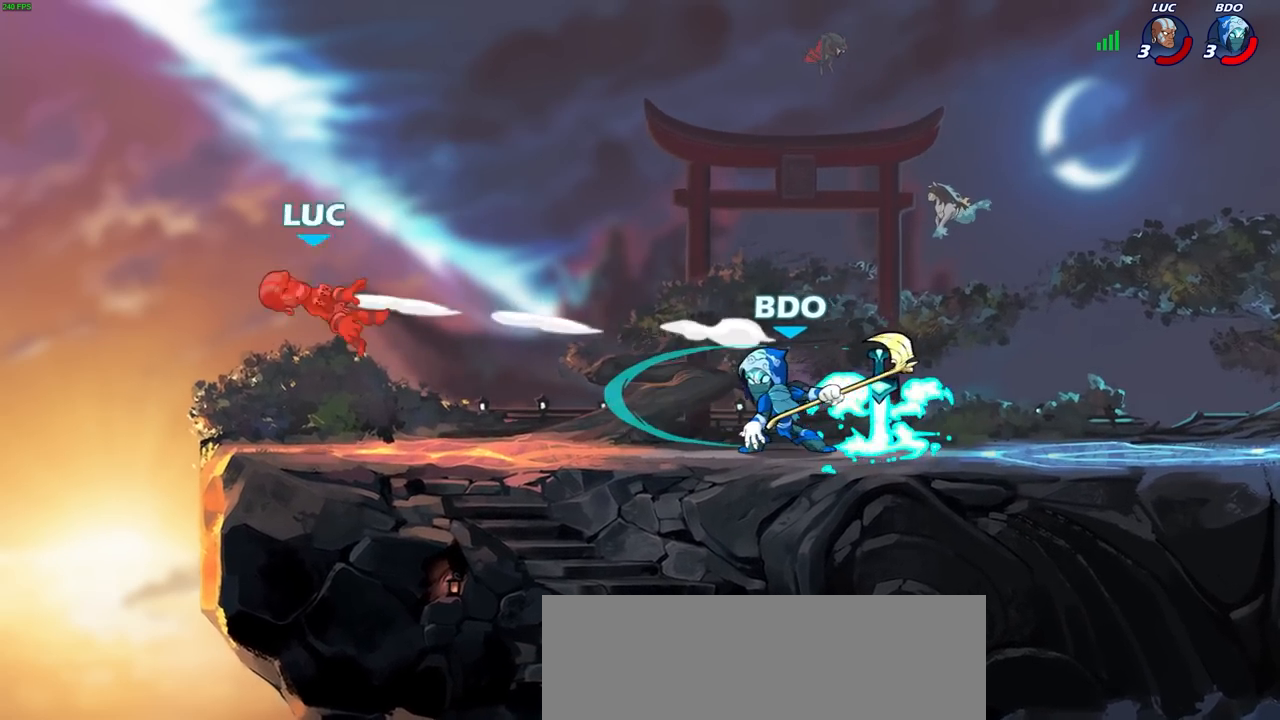
{"buttons": ["R2"], "left_stick": "right", "right_stick": "center", "events": [[17, "left_stick", "up-left"], [150, "left_stick", "up-right"], [200, "left_stick", "right"], [300, "R2", "down"], [400, "R2", "up"], [500, "R2", "down"]]}
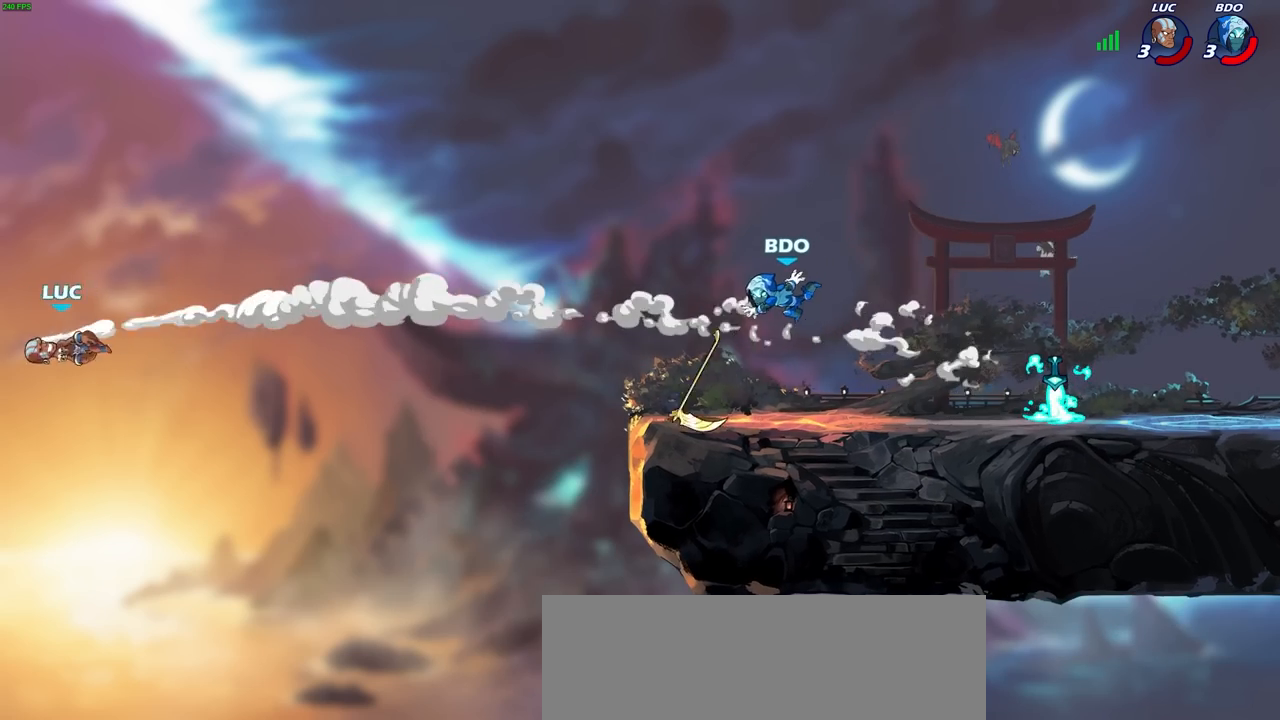
{"buttons": ["CROSS"], "left_stick": "up", "right_stick": "center", "events": [[83, "R2", "up"], [200, "R2", "down"], [283, "R2", "up"], [433, "CROSS", "down"], [450, "left_stick", "up"]]}
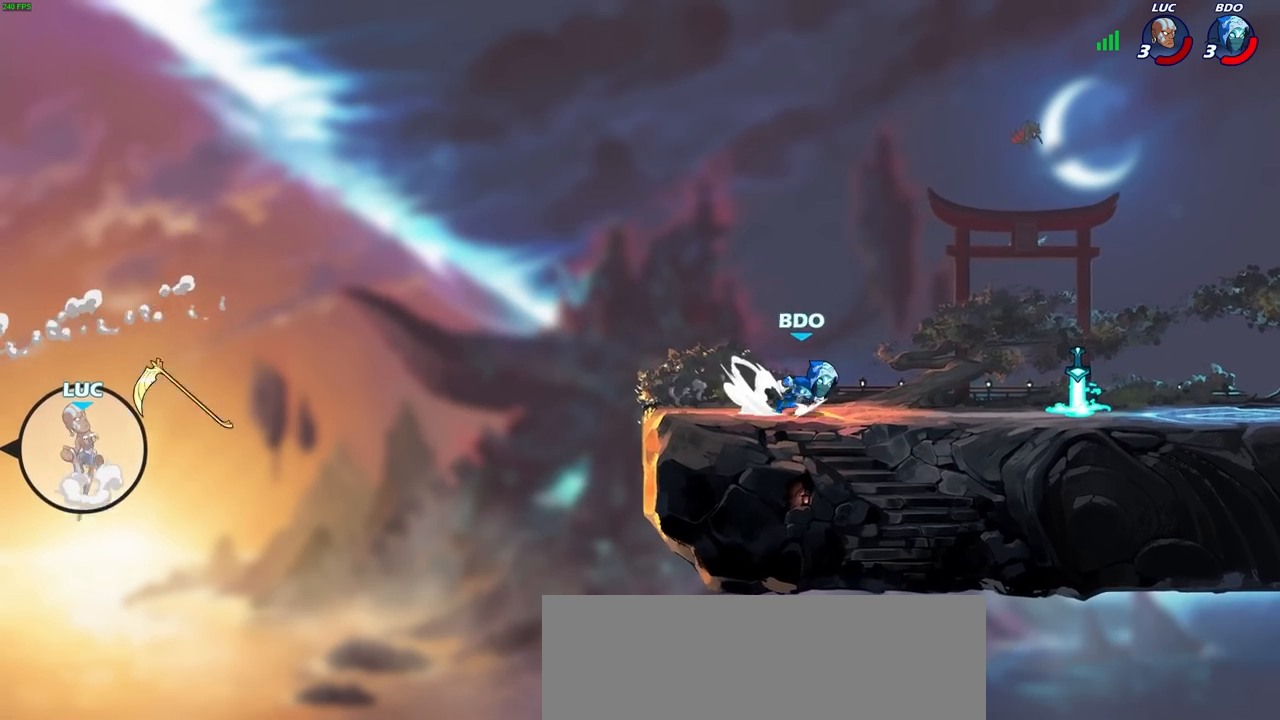
{"buttons": [], "left_stick": "right", "right_stick": "center", "events": [[117, "CROSS", "up"], [167, "left_stick", "up-right"], [283, "left_stick", "right"]]}
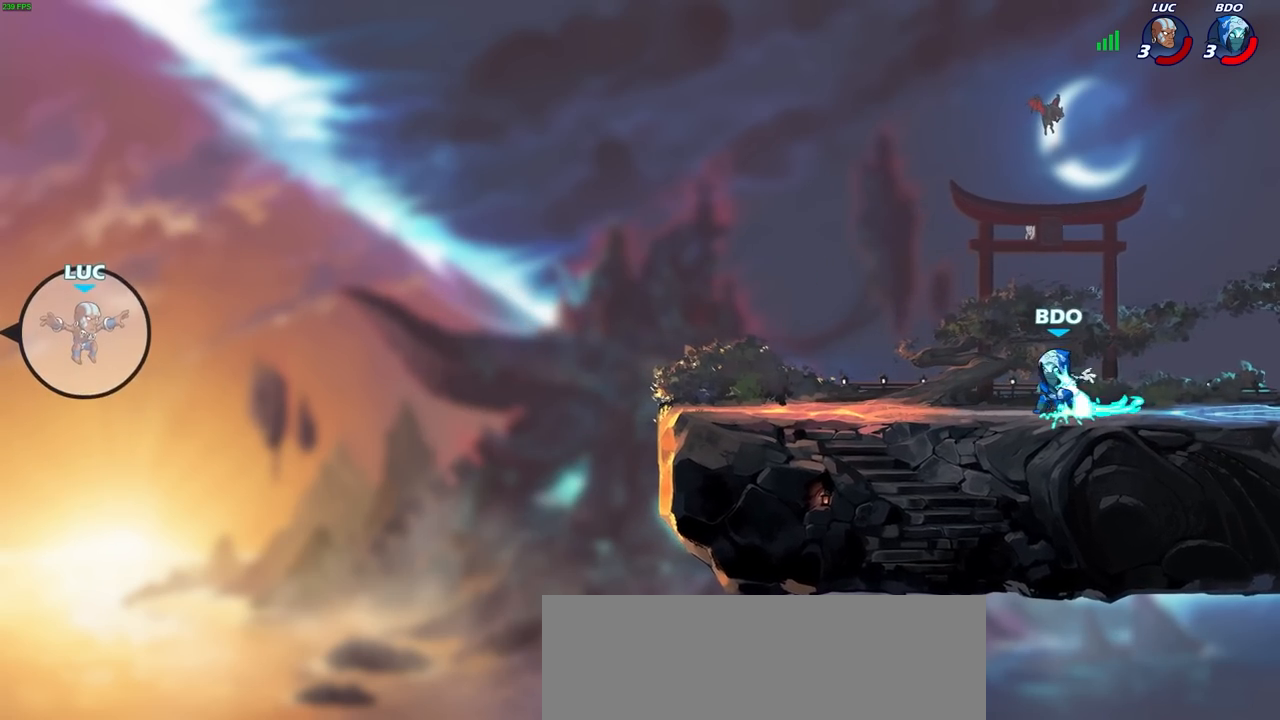
{"buttons": ["CIRCLE"], "left_stick": "right", "right_stick": "center", "events": [[433, "CIRCLE", "down"]]}
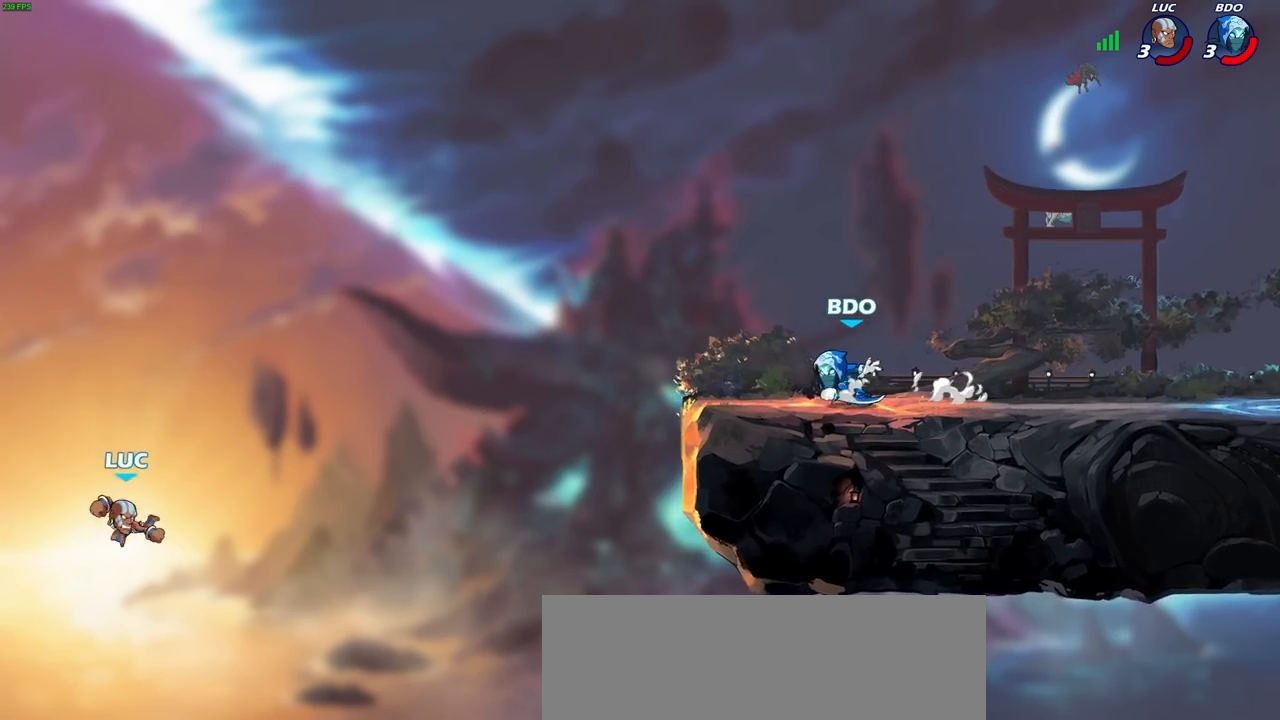
{"buttons": [], "left_stick": "left", "right_stick": "center", "events": [[33, "CIRCLE", "up"], [133, "left_stick", "up"], [183, "left_stick", "center"], [400, "left_stick", "left"]]}
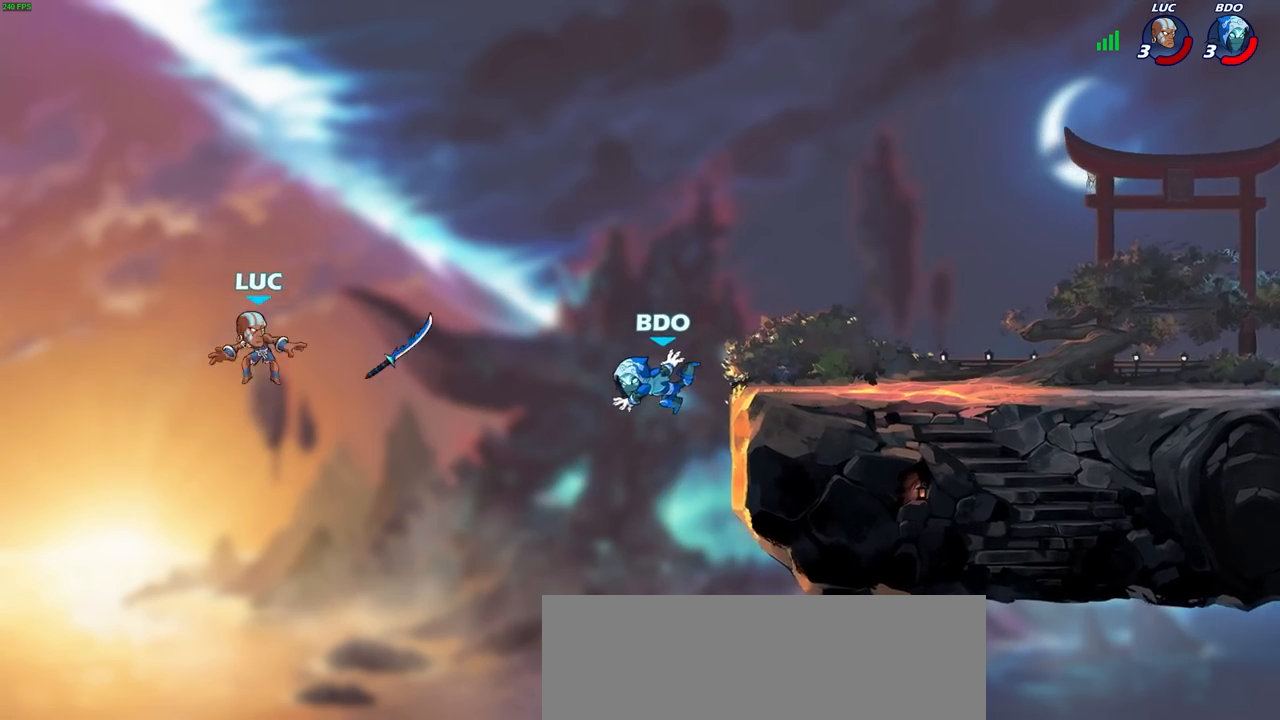
{"buttons": [], "left_stick": "up-right", "right_stick": "center", "events": [[133, "left_stick", "up"], [217, "left_stick", "up-right"]]}
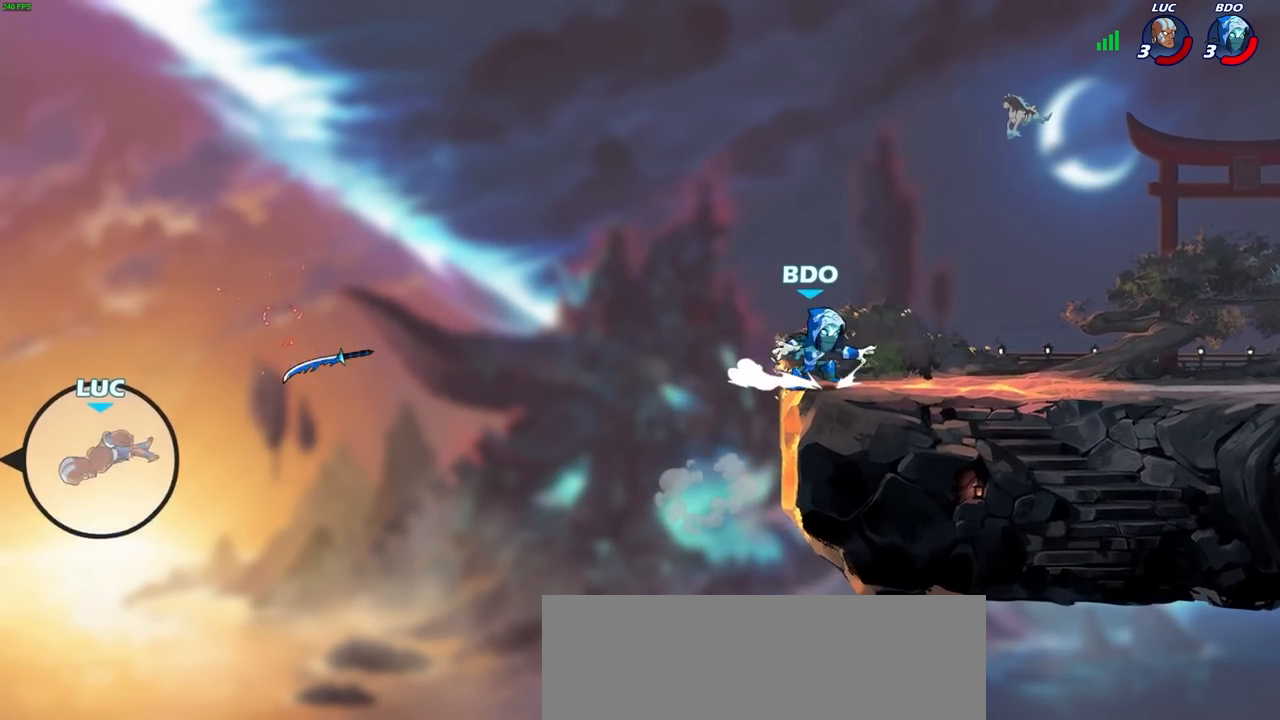
{"buttons": ["CROSS"], "left_stick": "up-right", "right_stick": "center", "events": [[300, "CROSS", "down"]]}
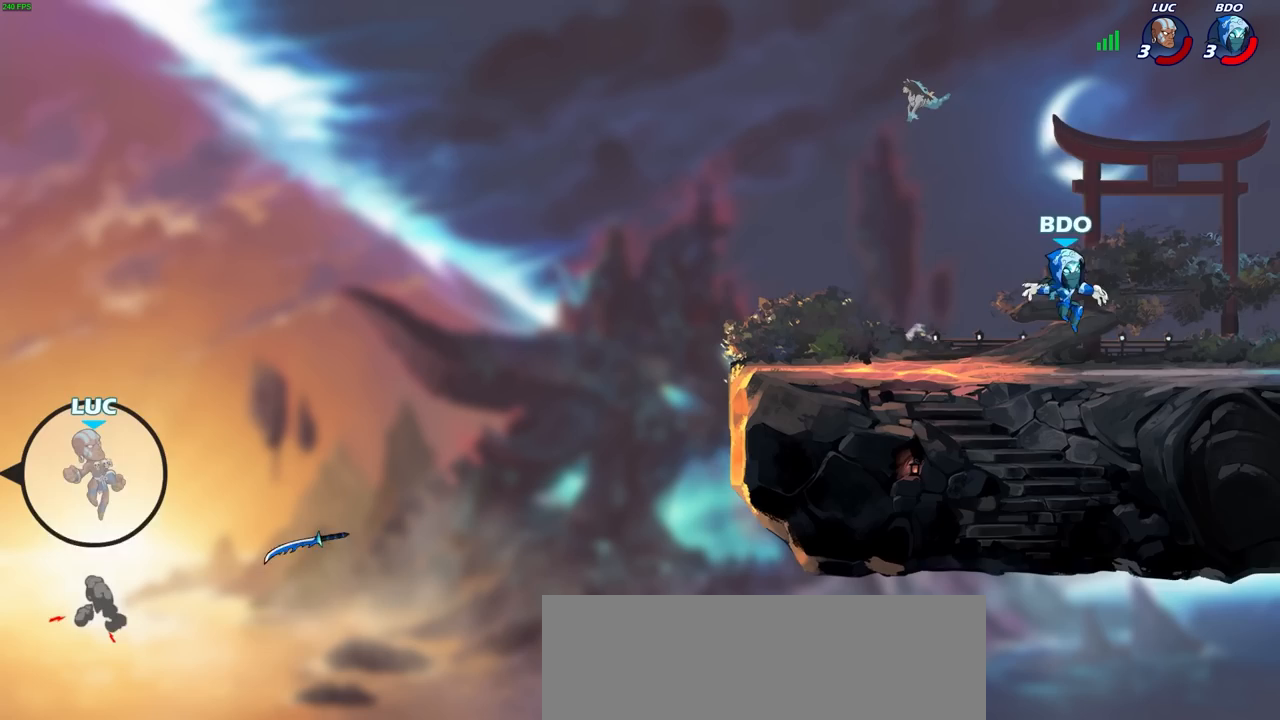
{"buttons": [], "left_stick": "up-right", "right_stick": "center", "events": [[33, "CROSS", "up"], [150, "CROSS", "down"], [267, "CROSS", "up"], [350, "CROSS", "down"], [483, "CROSS", "up"]]}
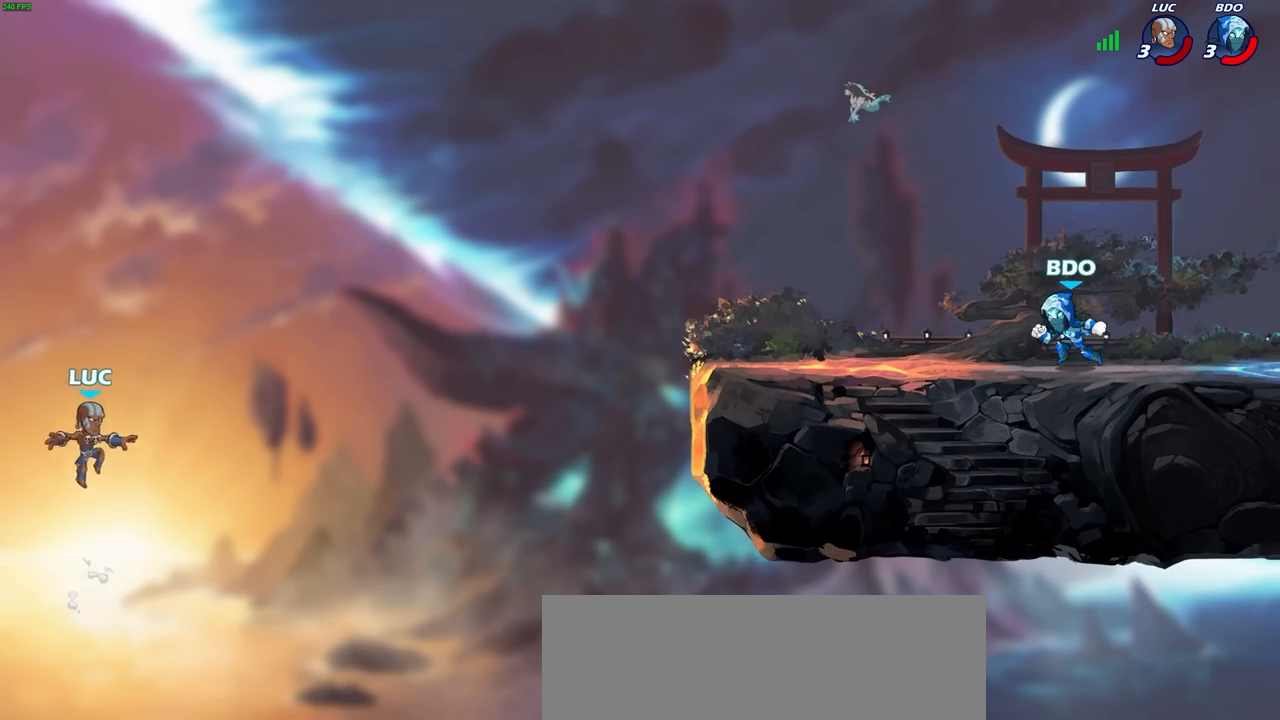
{"buttons": [], "left_stick": "up-right", "right_stick": "center", "events": [[167, "R2", "down"], [333, "R2", "up"]]}
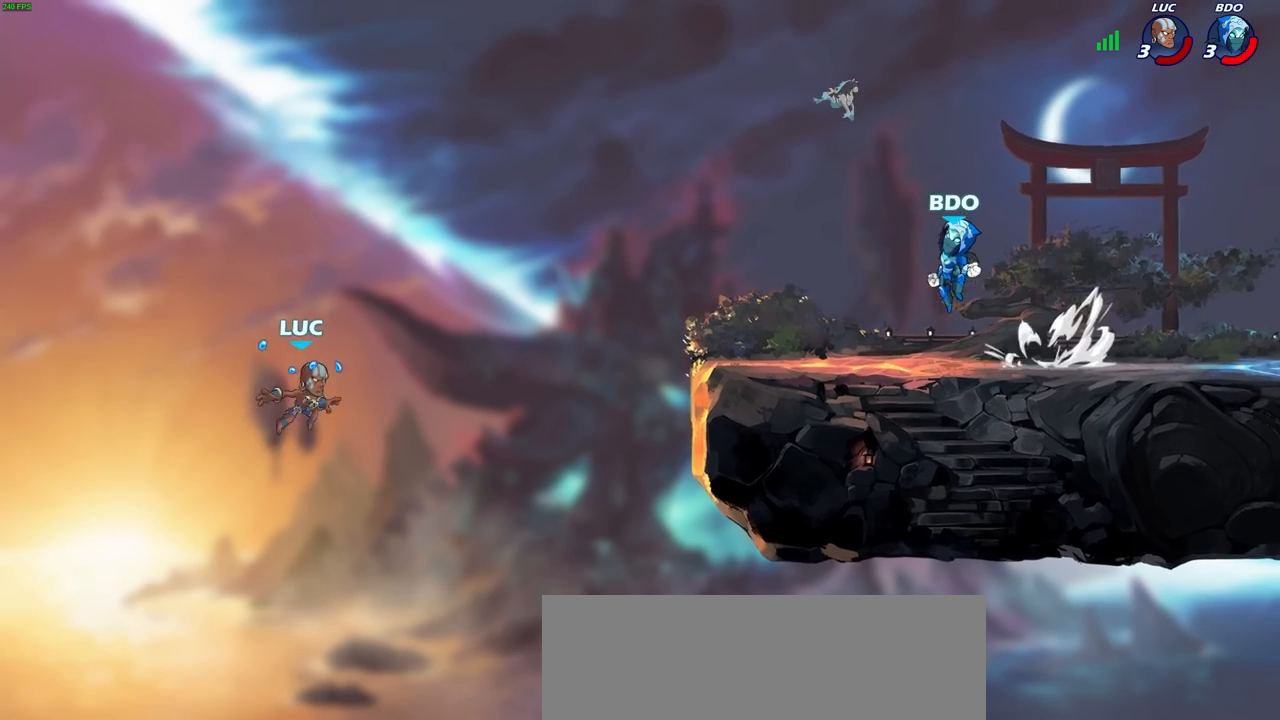
{"buttons": ["CIRCLE"], "left_stick": "up-right", "right_stick": "center", "events": [[167, "CIRCLE", "down"], [283, "CIRCLE", "up"], [433, "CIRCLE", "down"]]}
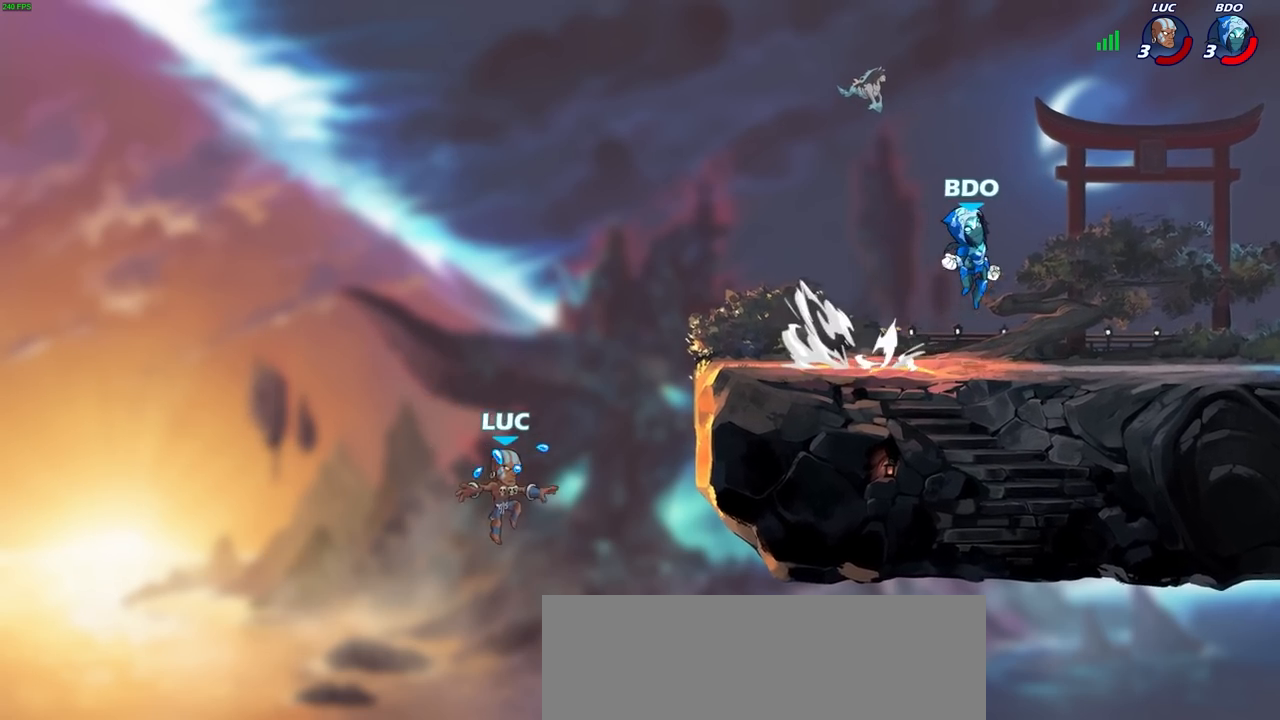
{"buttons": [], "left_stick": "right", "right_stick": "center", "events": [[50, "CIRCLE", "up"], [67, "left_stick", "right"], [133, "CIRCLE", "down"], [233, "CIRCLE", "up"]]}